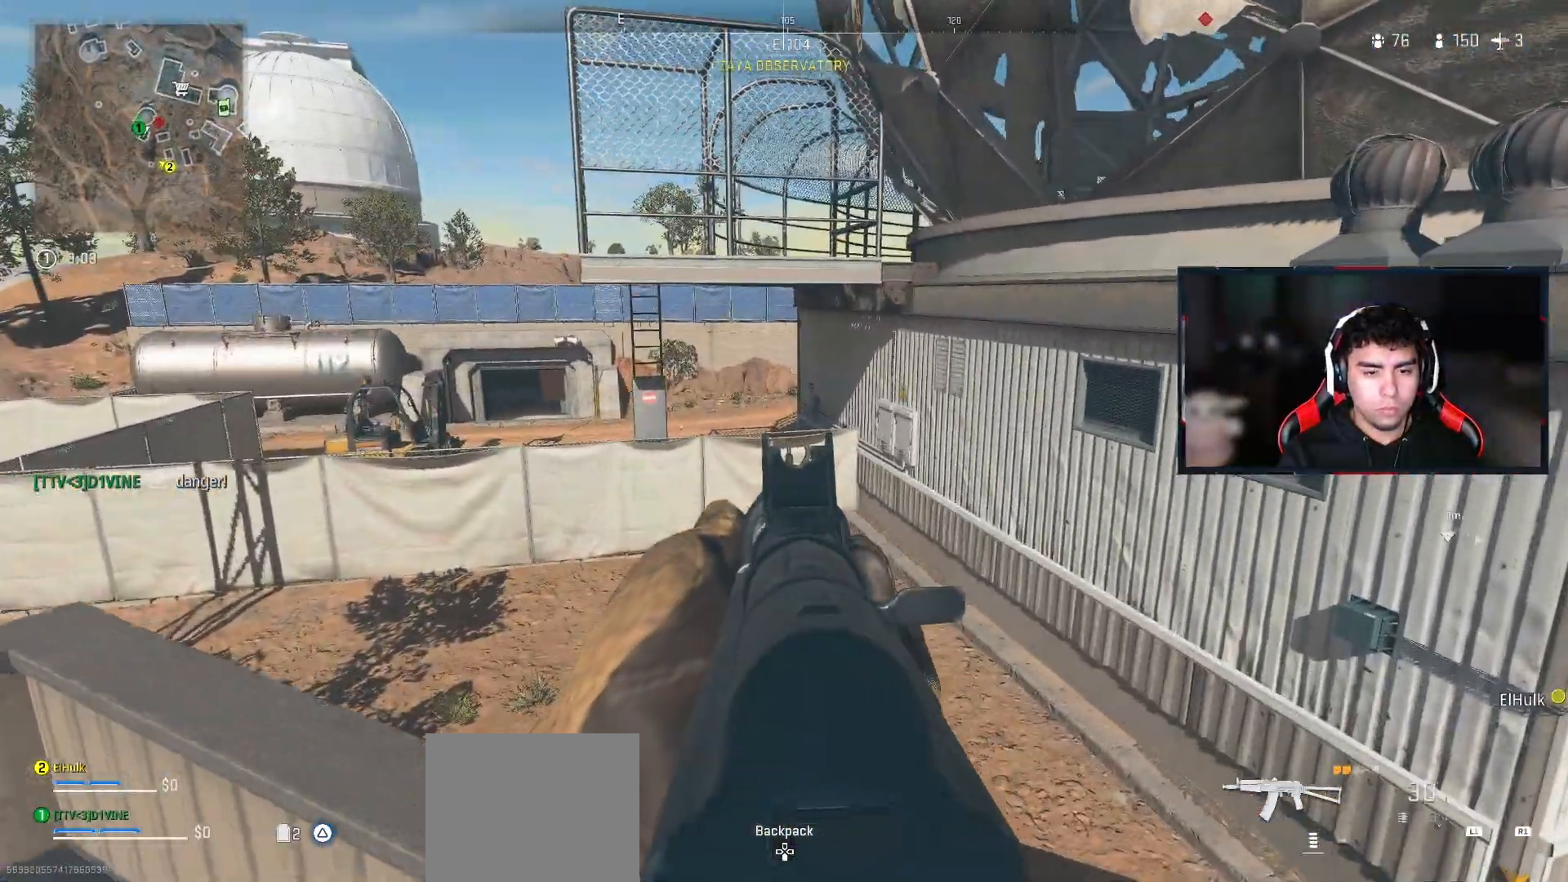
Gameplay with a controller (PlayStation layout); each line is a JSON object with the inputs held at the frame after it. "events" lists button and stick changes between this image and that frame as [ms after this image, input, new state], when the widget could be followed in between.
{"buttons": ["L2"], "left_stick": "down-left", "right_stick": "center", "events": []}
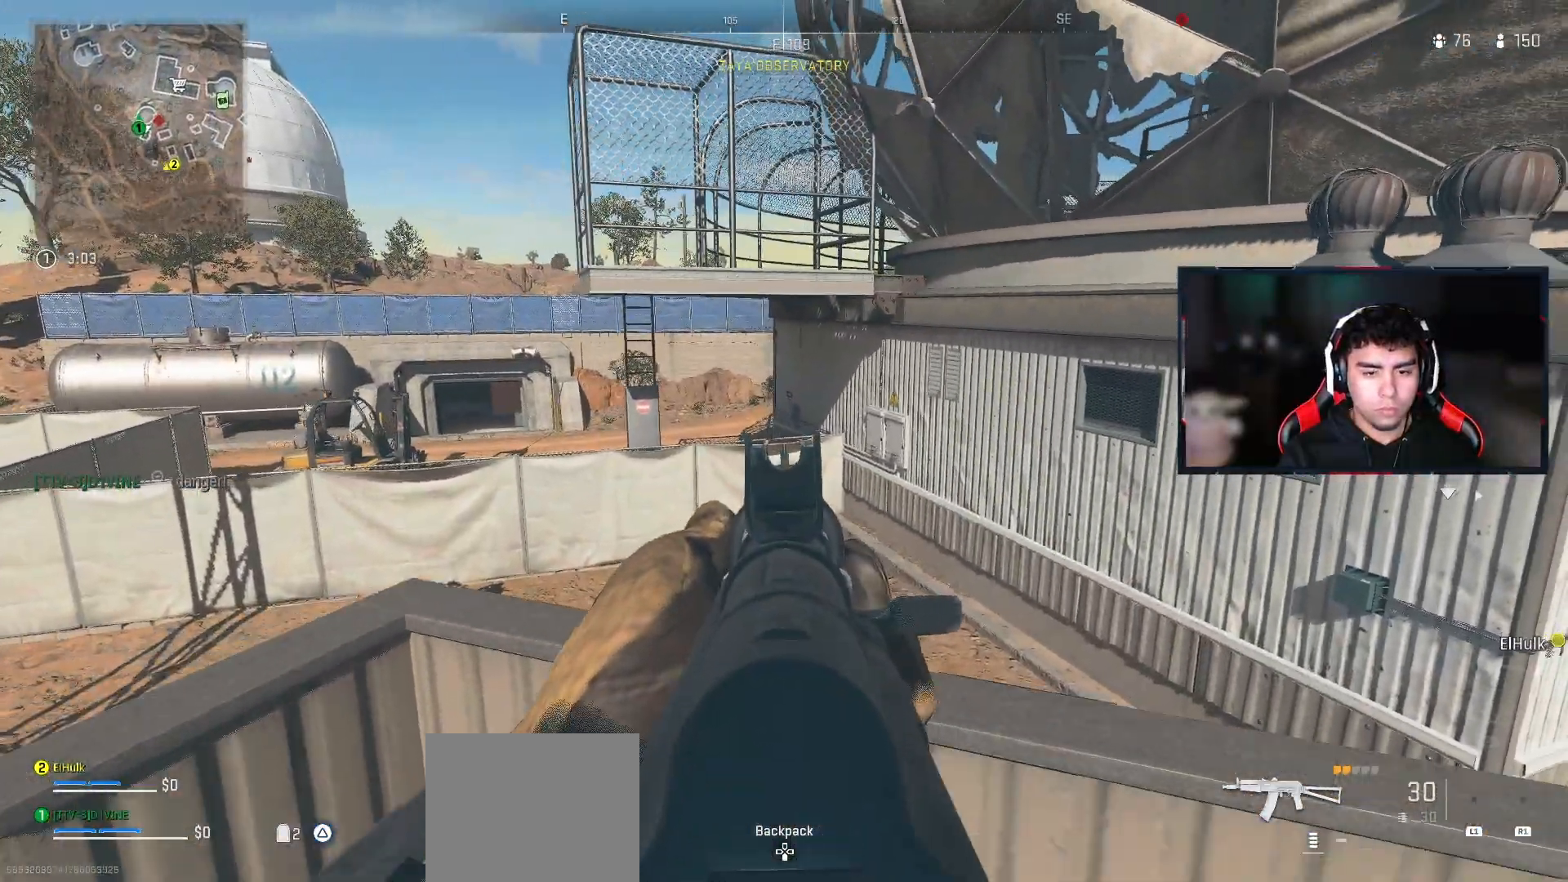
{"buttons": ["L2"], "left_stick": "down-left", "right_stick": "center", "events": []}
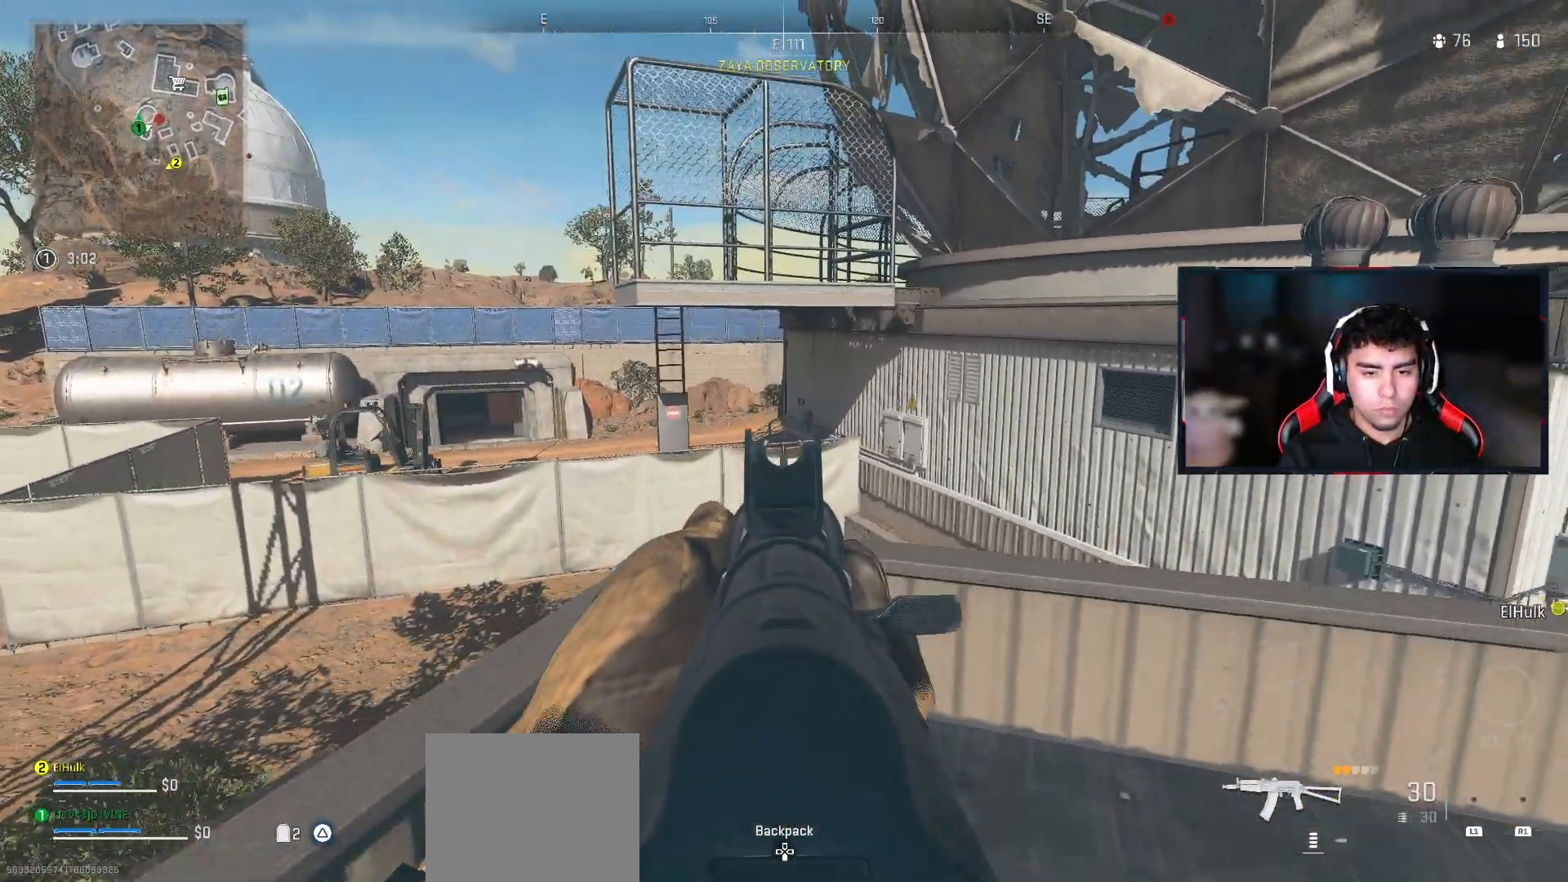
{"buttons": [], "left_stick": "up-right", "right_stick": "center", "events": [[33, "CIRCLE", "down"], [167, "L2", "up"], [233, "left_stick", "center"], [367, "right_stick", "right"], [450, "left_stick", "up-right"], [500, "CIRCLE", "up"], [500, "right_stick", "center"]]}
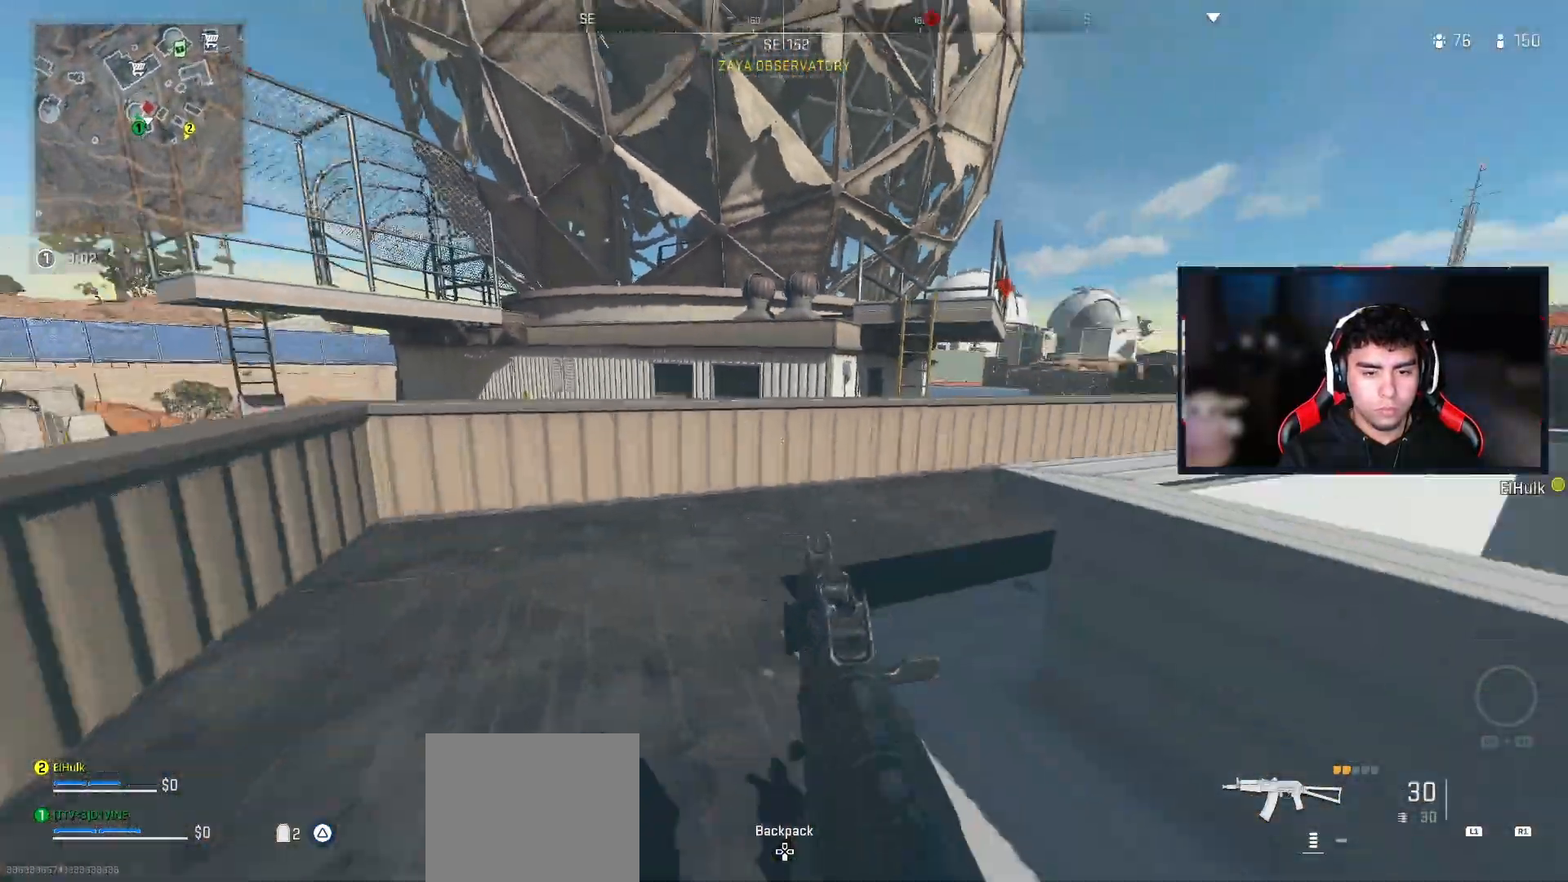
{"buttons": [], "left_stick": "center", "right_stick": "center", "events": [[117, "L3", "down"], [200, "L3", "up"], [283, "left_stick", "right"], [433, "left_stick", "center"]]}
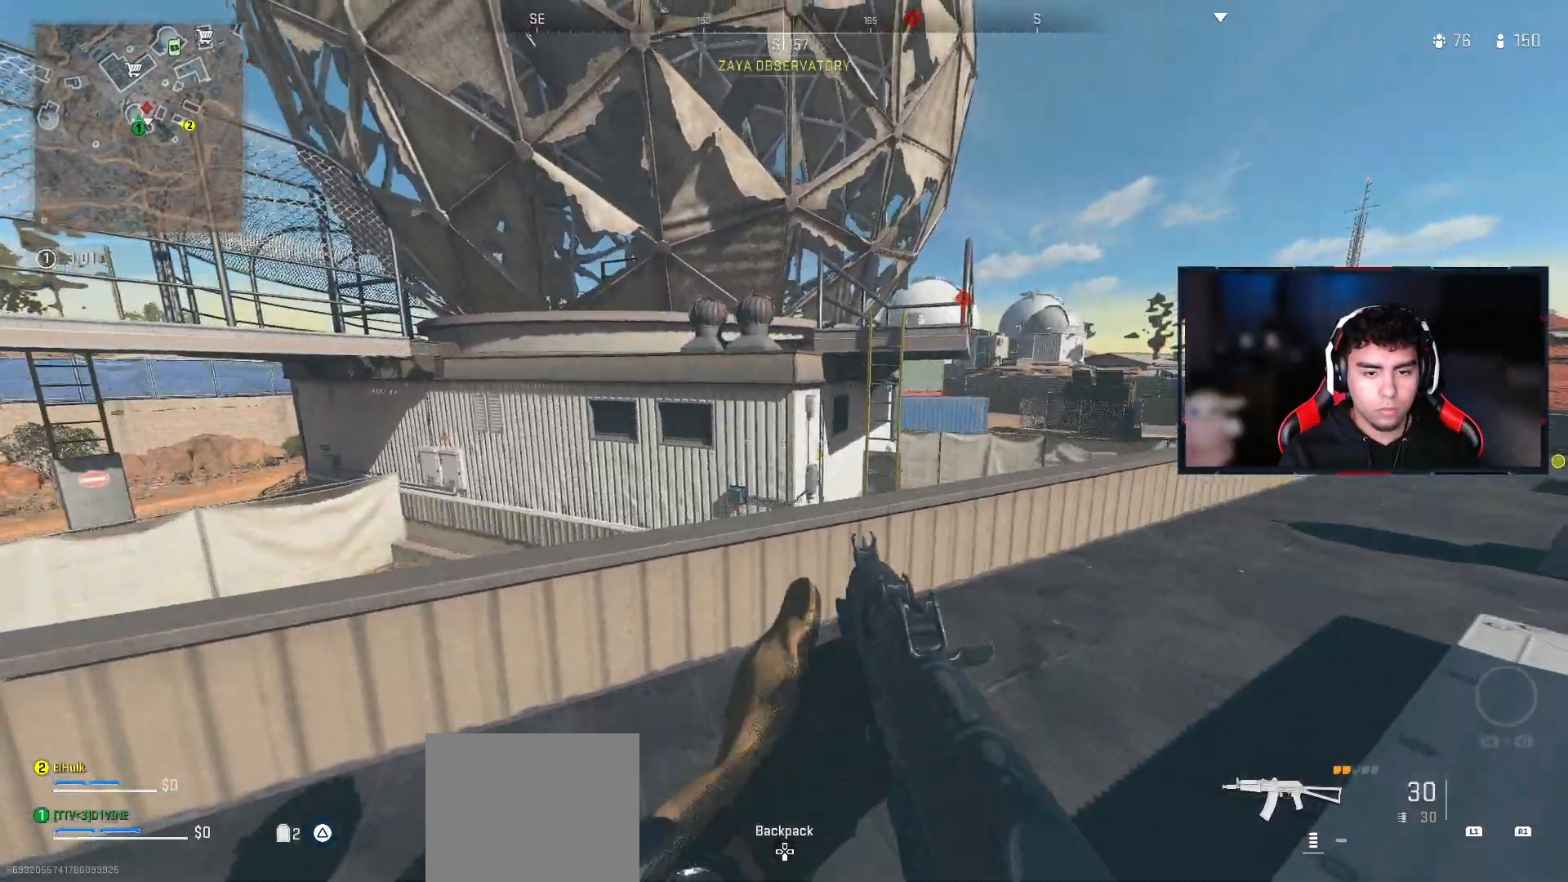
{"buttons": [], "left_stick": "down", "right_stick": "center", "events": [[100, "left_stick", "down"], [300, "right_stick", "left"], [483, "right_stick", "center"]]}
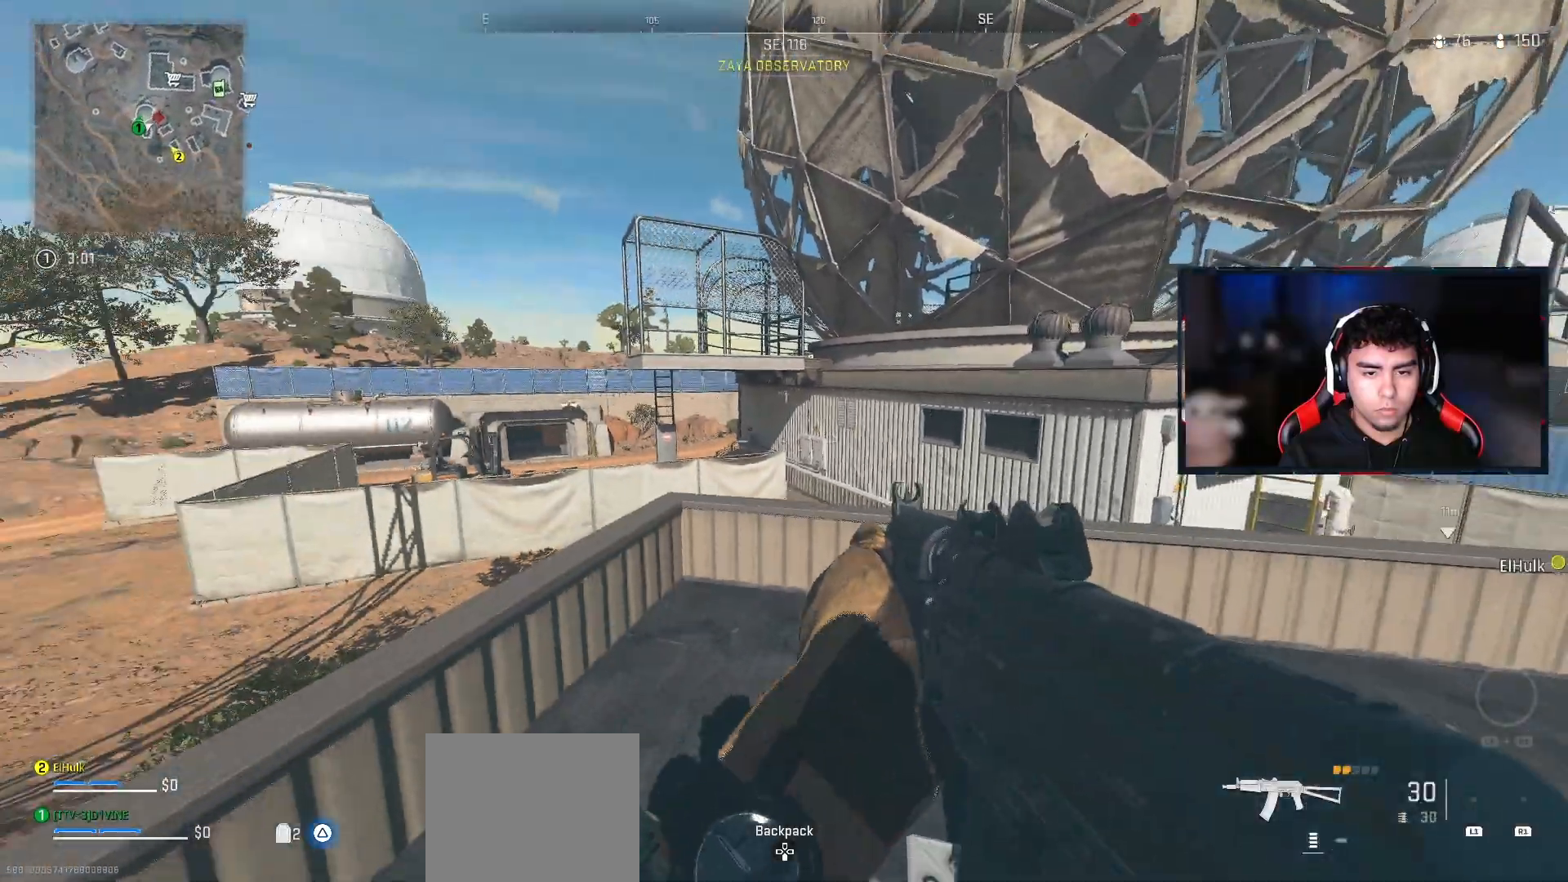
{"buttons": ["L2"], "left_stick": "up-left", "right_stick": "center", "events": [[317, "left_stick", "center"], [367, "left_stick", "up-left"], [450, "L2", "down"]]}
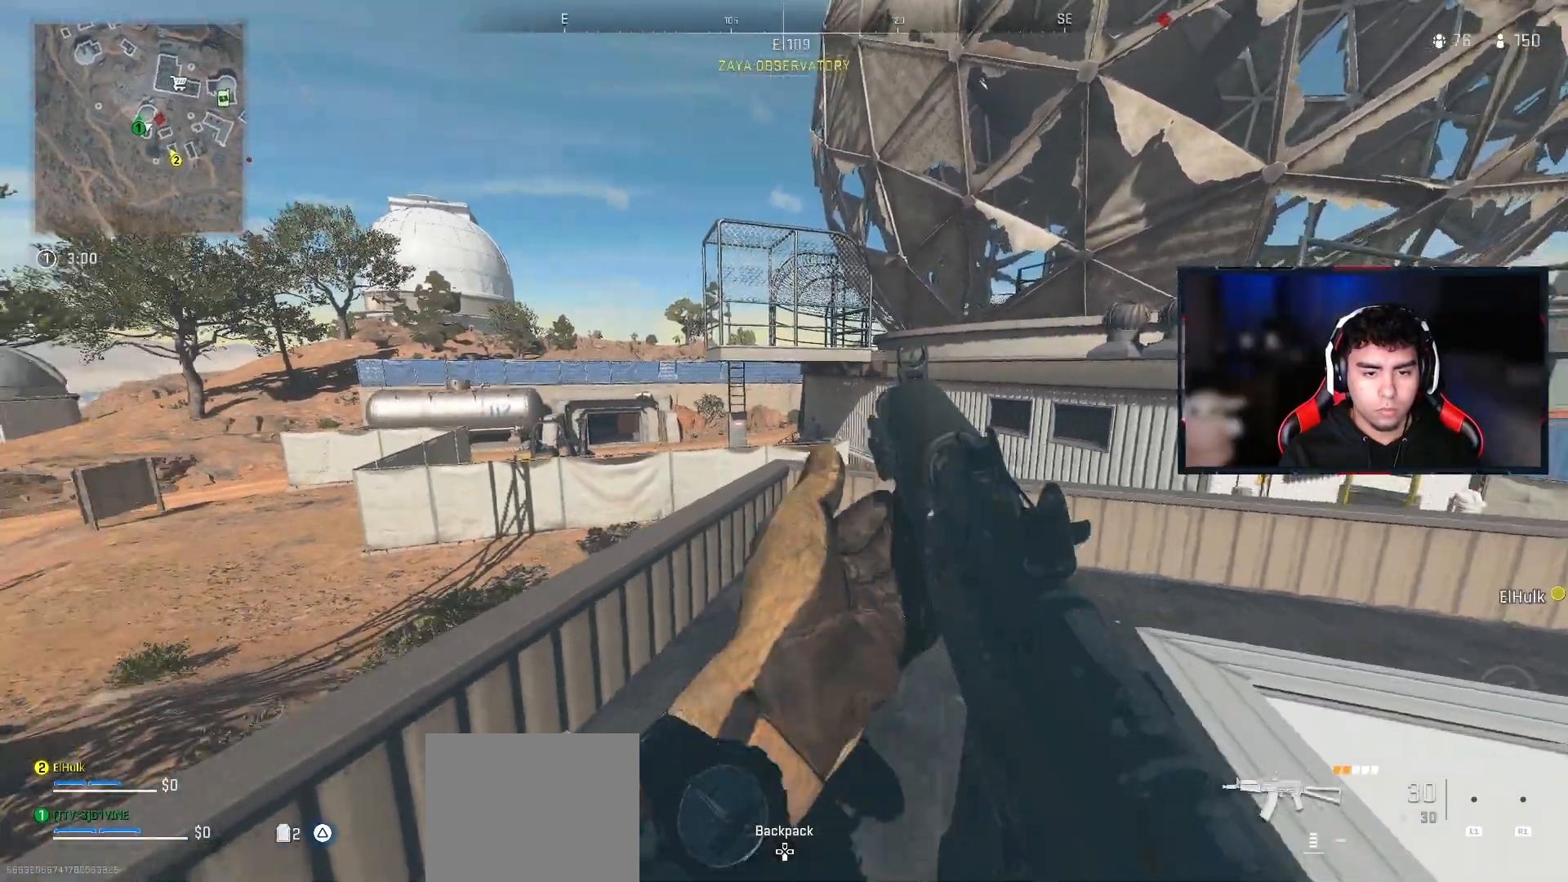
{"buttons": ["L2"], "left_stick": "up-left", "right_stick": "center", "events": [[117, "left_stick", "center"], [317, "left_stick", "up-left"]]}
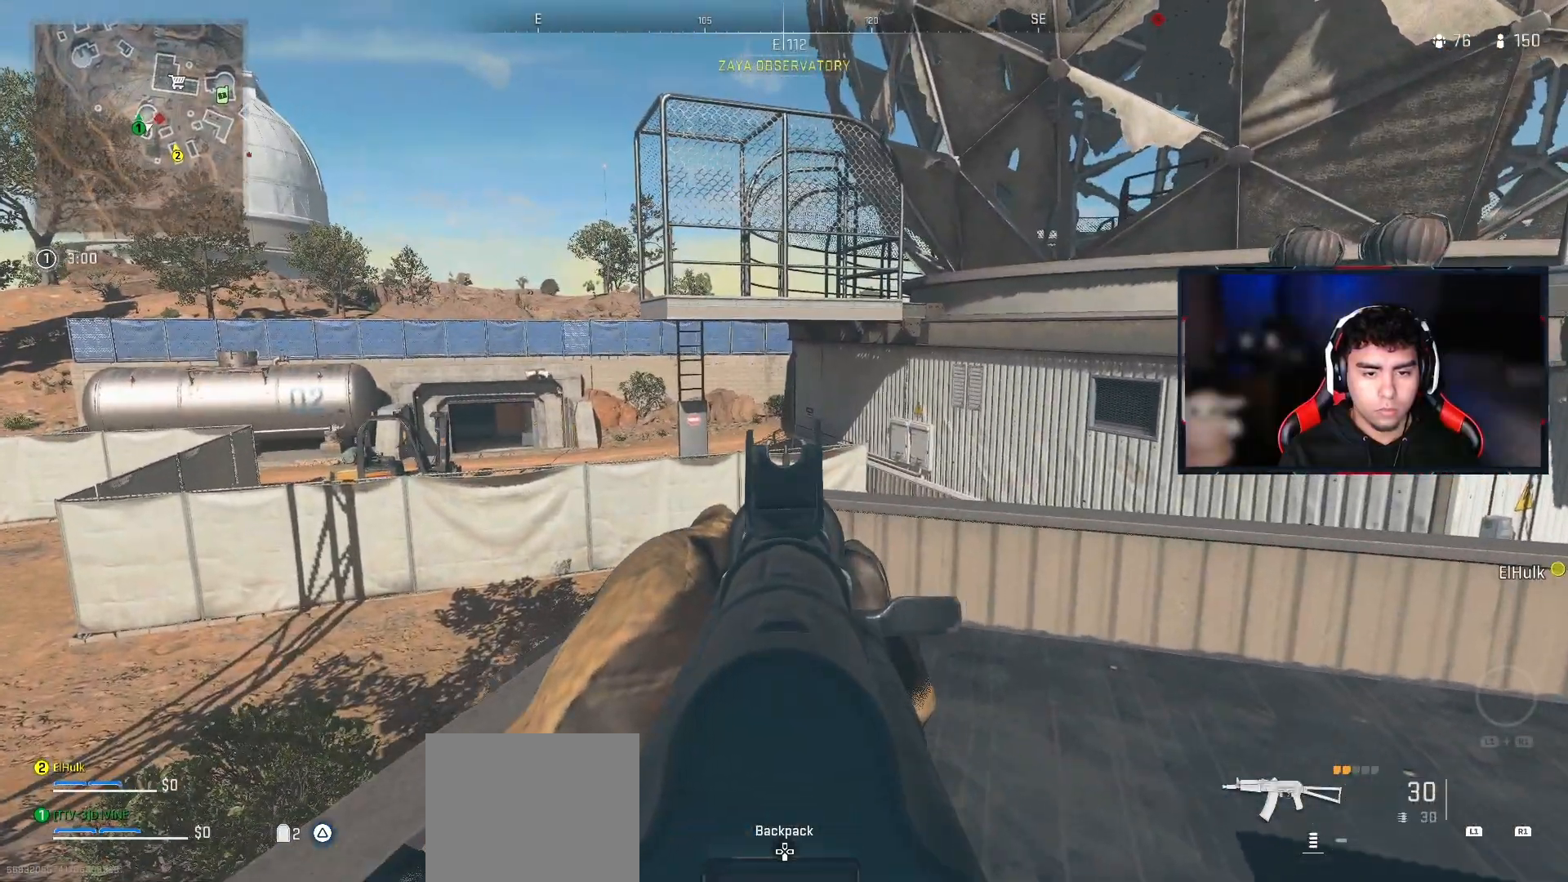
{"buttons": ["L2"], "left_stick": "center", "right_stick": "center", "events": [[117, "left_stick", "center"]]}
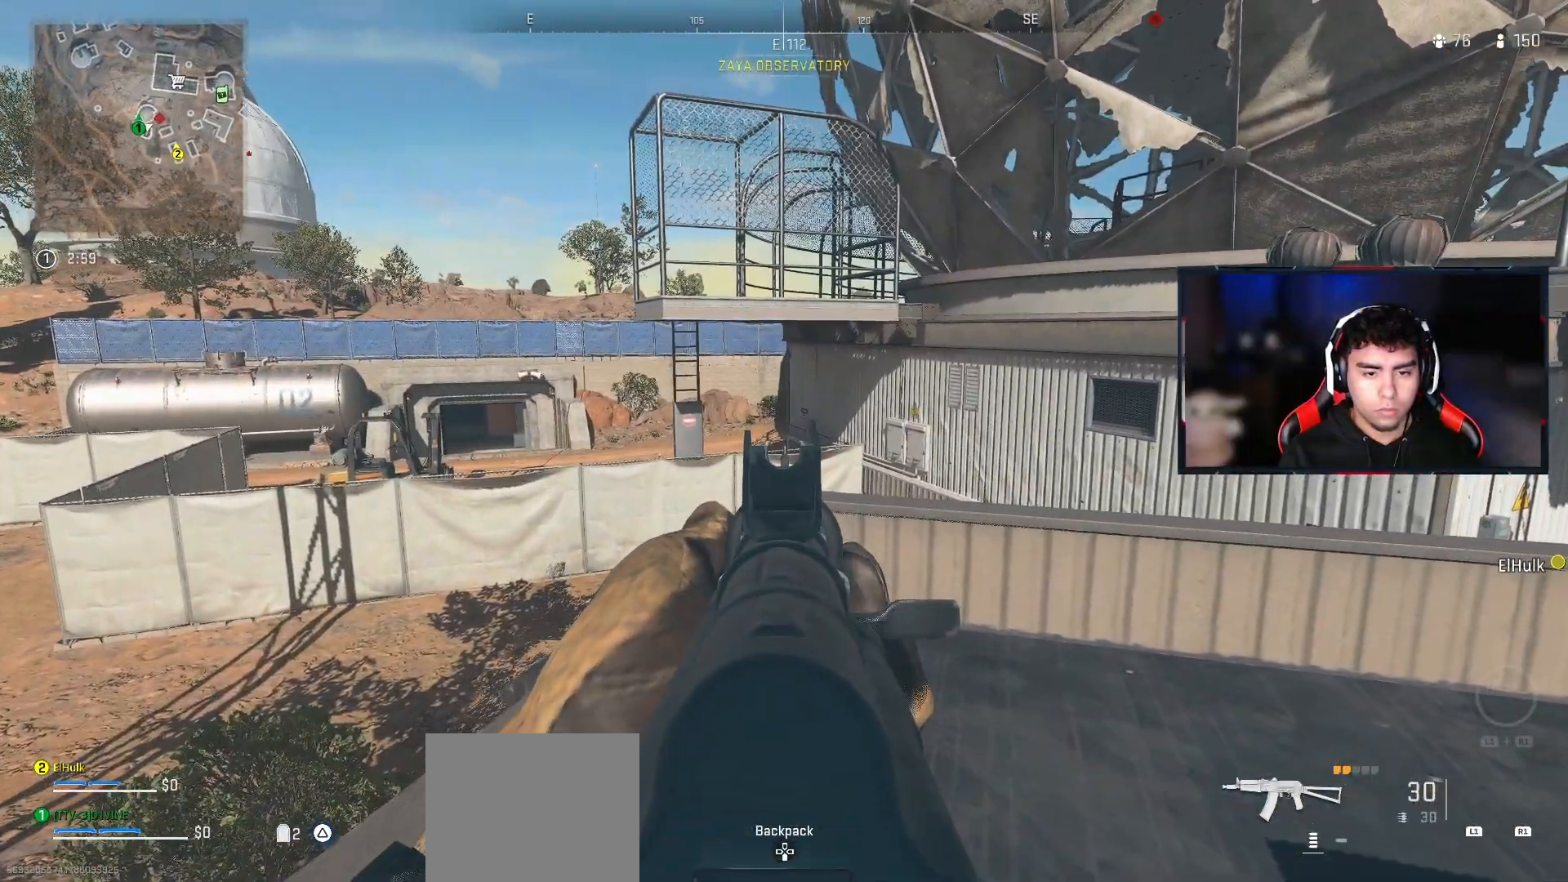
{"buttons": [], "left_stick": "down-right", "right_stick": "right", "events": [[233, "left_stick", "down"], [267, "L2", "up"], [317, "left_stick", "down-right"], [317, "right_stick", "right"]]}
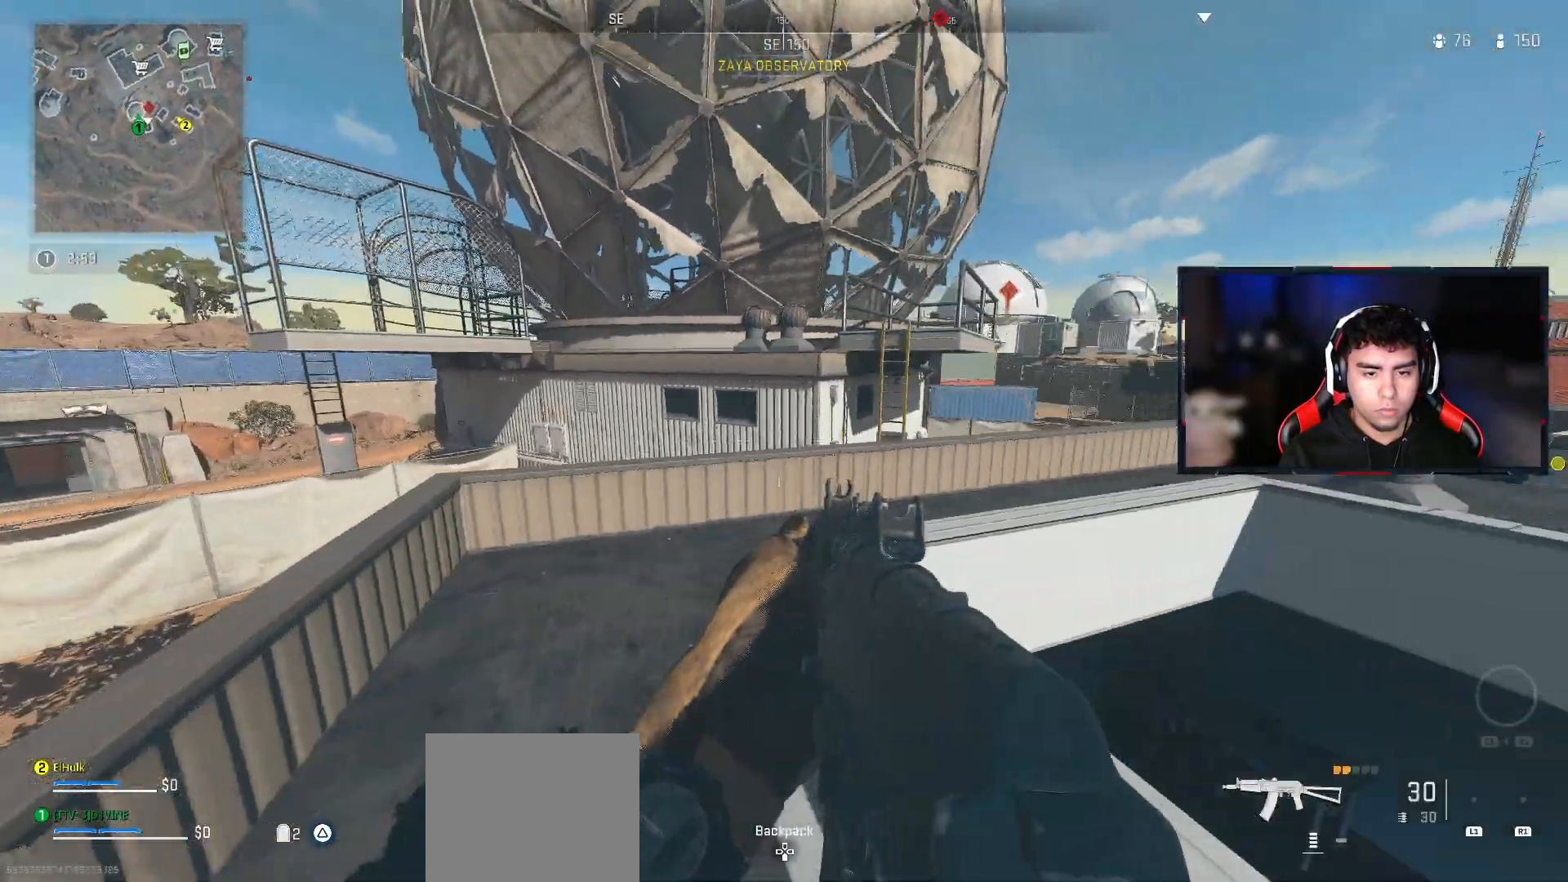
{"buttons": [], "left_stick": "down-right", "right_stick": "center", "events": [[17, "right_stick", "center"]]}
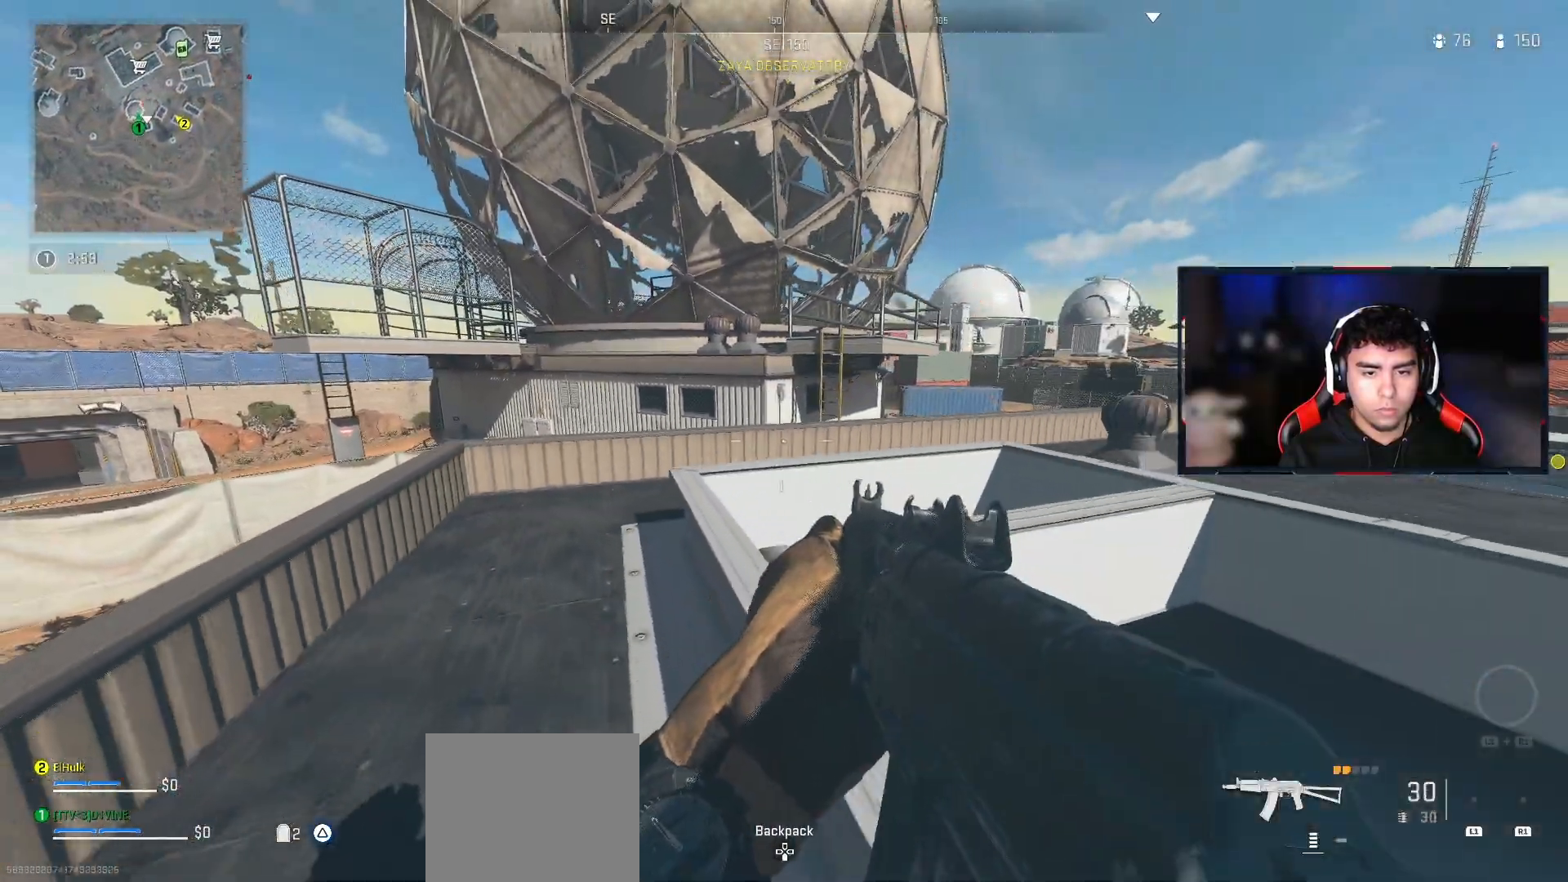
{"buttons": [], "left_stick": "up", "right_stick": "center", "events": [[50, "left_stick", "up-right"], [100, "right_stick", "down-right"], [217, "right_stick", "center"], [350, "left_stick", "down-right"], [433, "left_stick", "center"], [483, "left_stick", "up"]]}
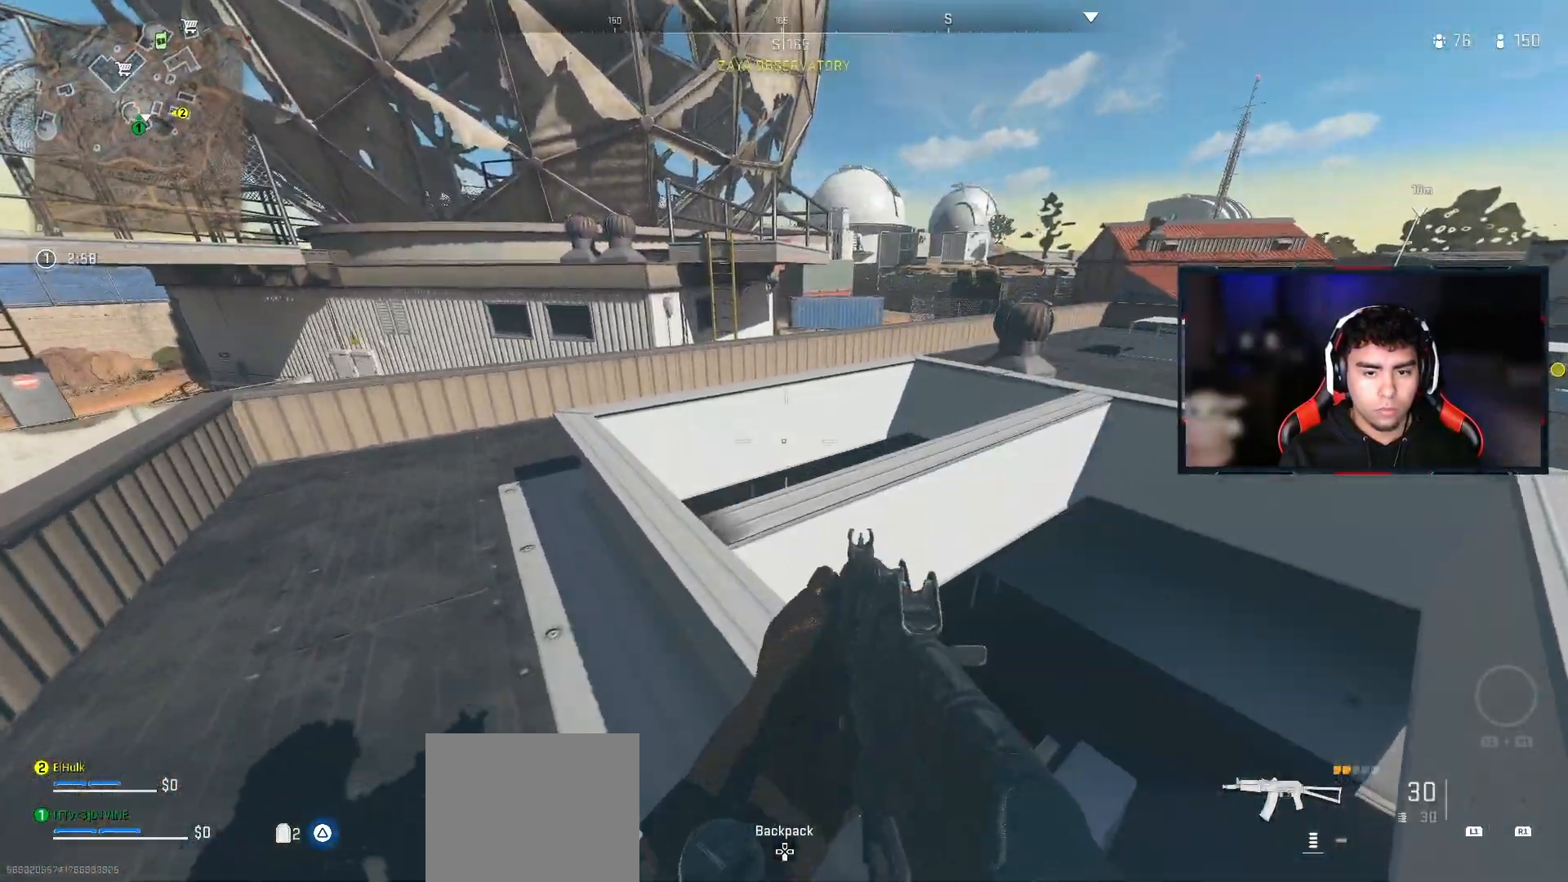
{"buttons": [], "left_stick": "center", "right_stick": "center", "events": [[100, "left_stick", "center"]]}
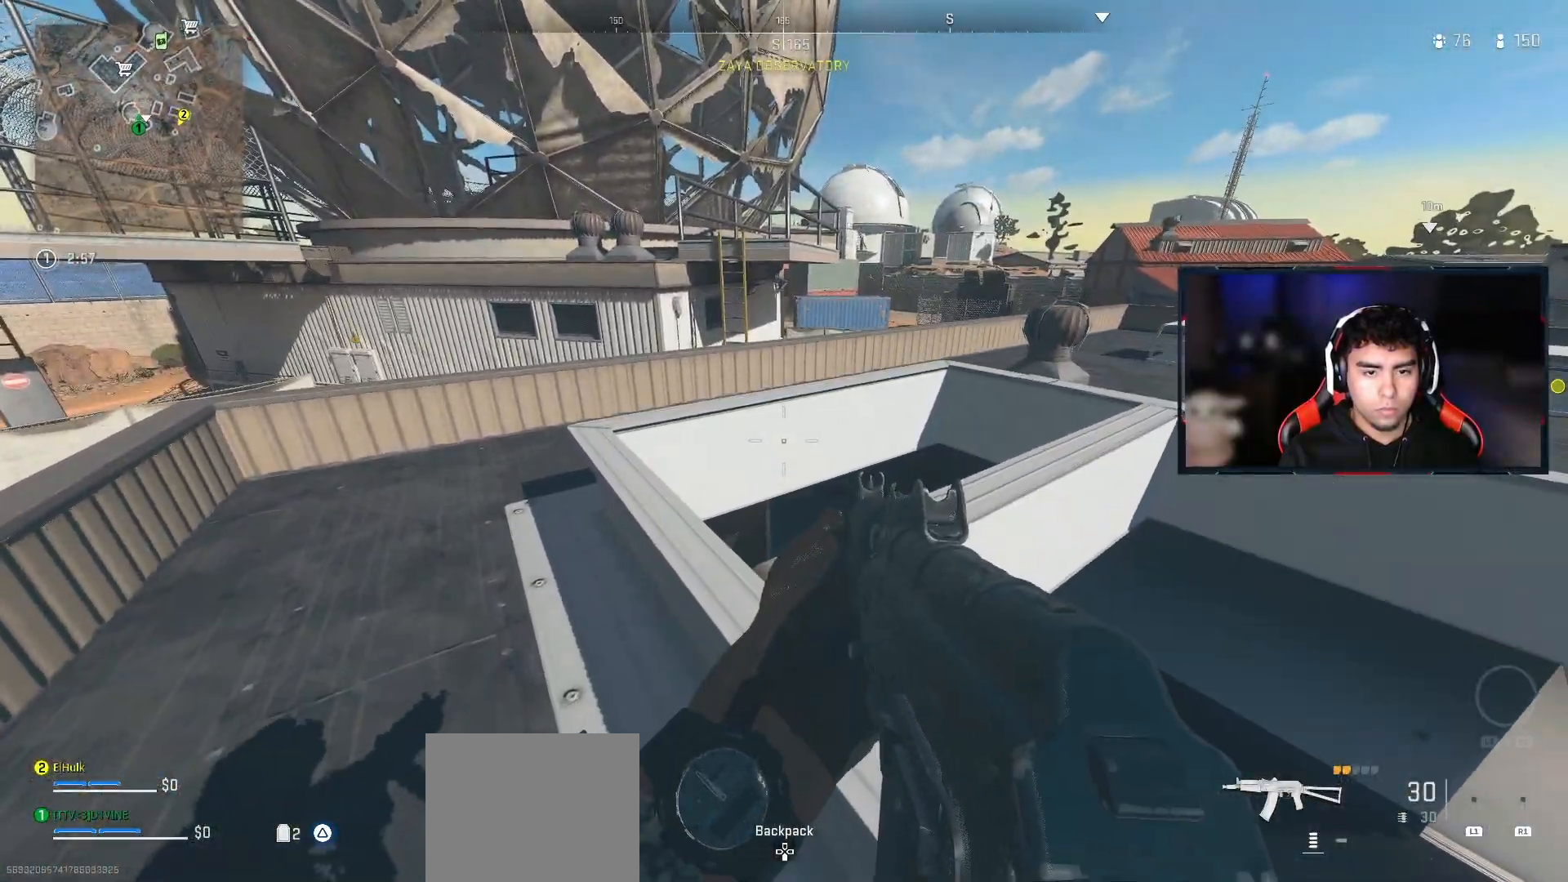
{"buttons": [], "left_stick": "right", "right_stick": "center", "events": [[133, "CROSS", "down"], [250, "left_stick", "right"], [267, "CROSS", "up"]]}
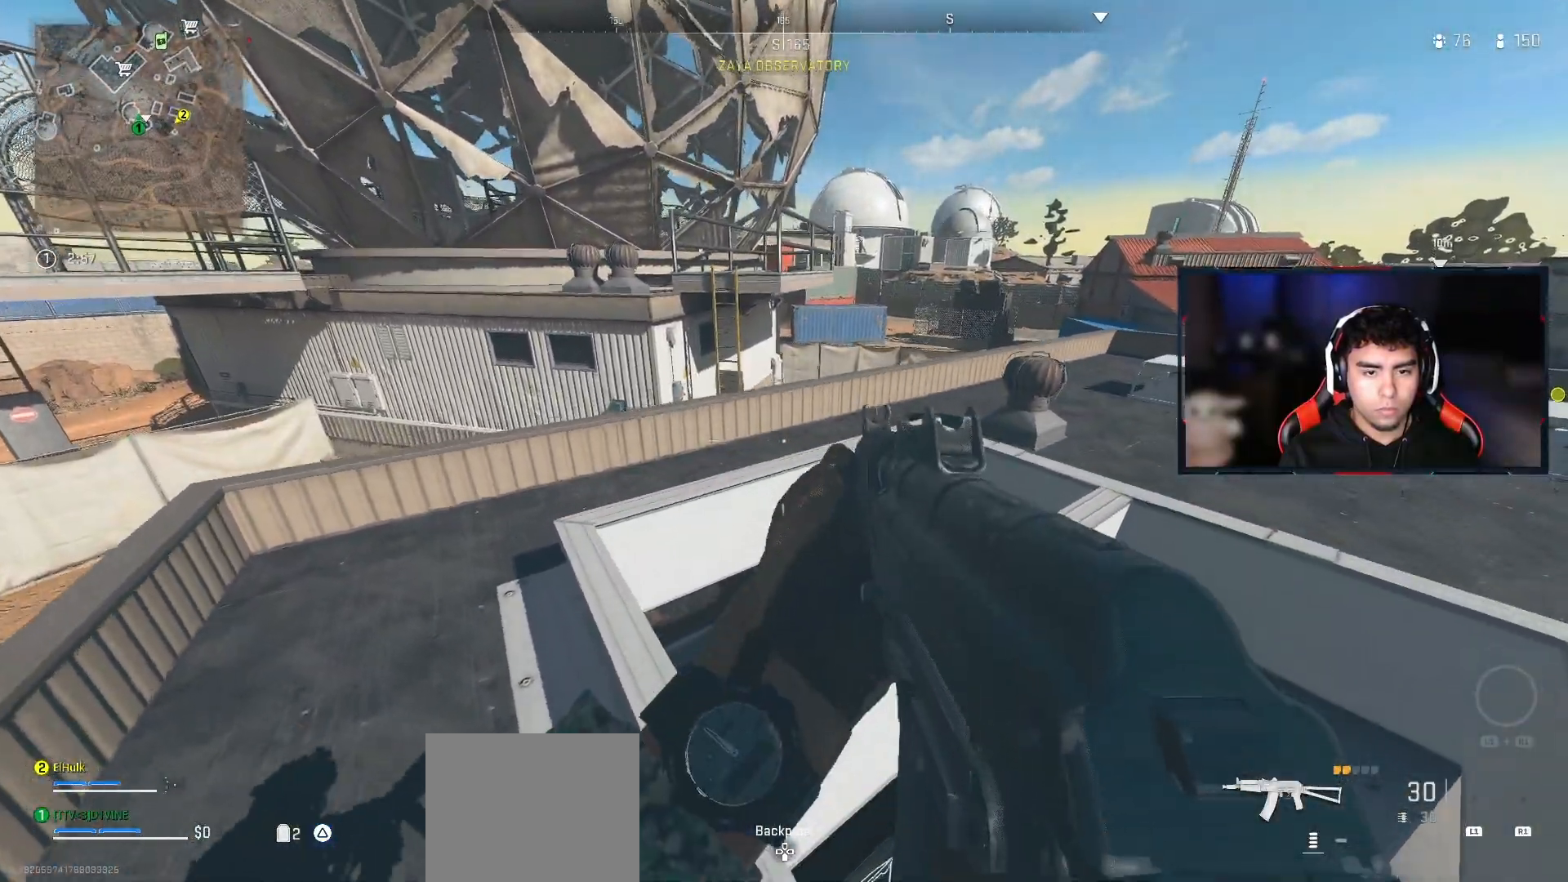
{"buttons": [], "left_stick": "down-right", "right_stick": "center", "events": [[17, "left_stick", "down-right"]]}
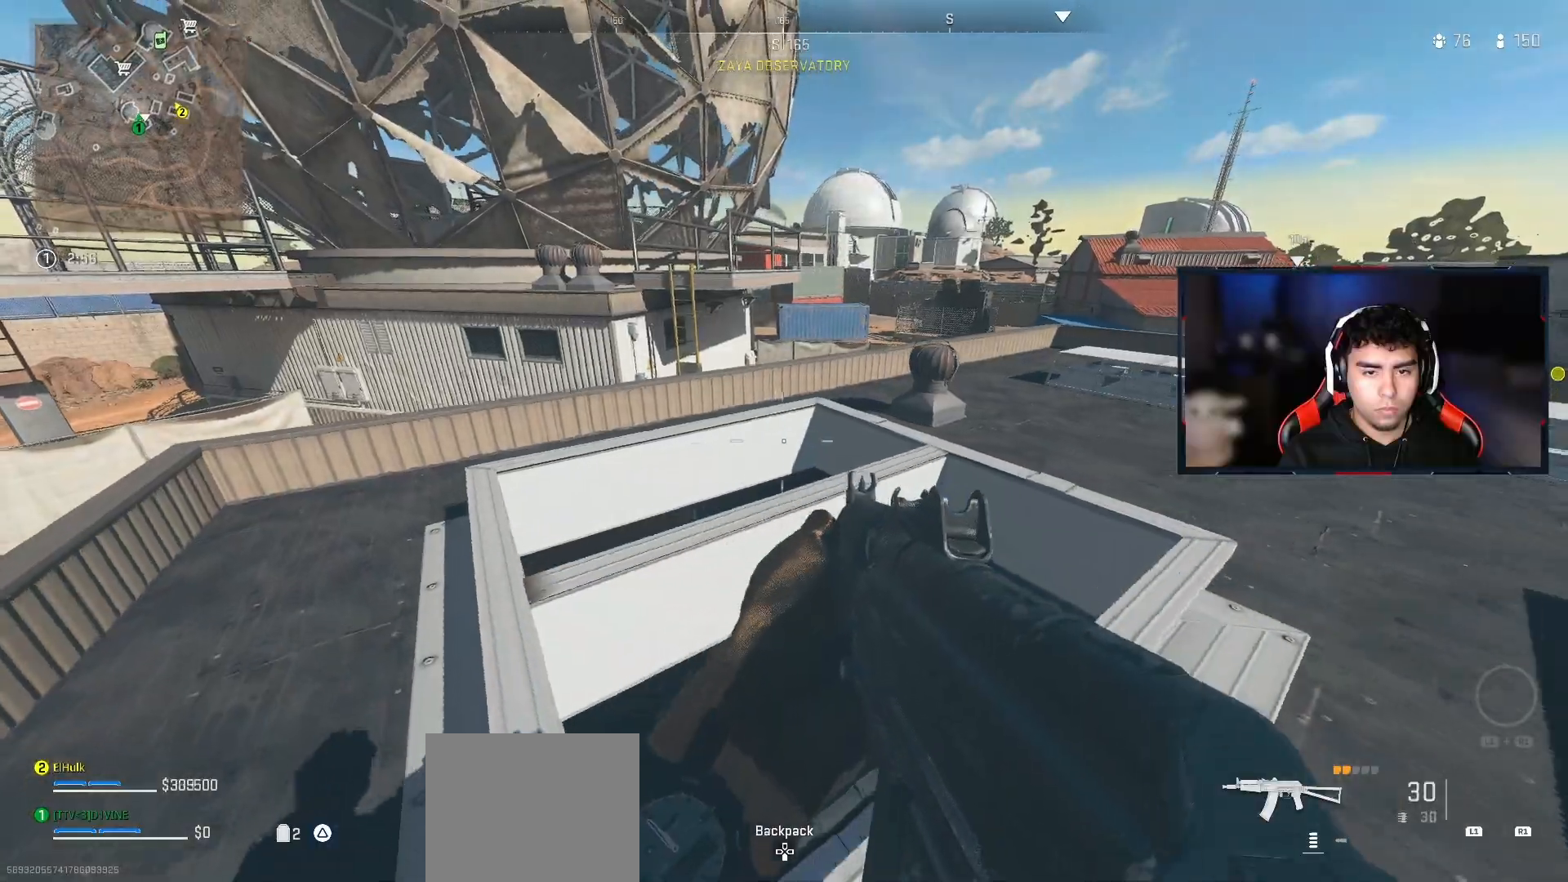
{"buttons": [], "left_stick": "up-left", "right_stick": "center", "events": [[167, "left_stick", "center"], [267, "right_stick", "up-left"], [283, "left_stick", "up-left"], [400, "right_stick", "center"]]}